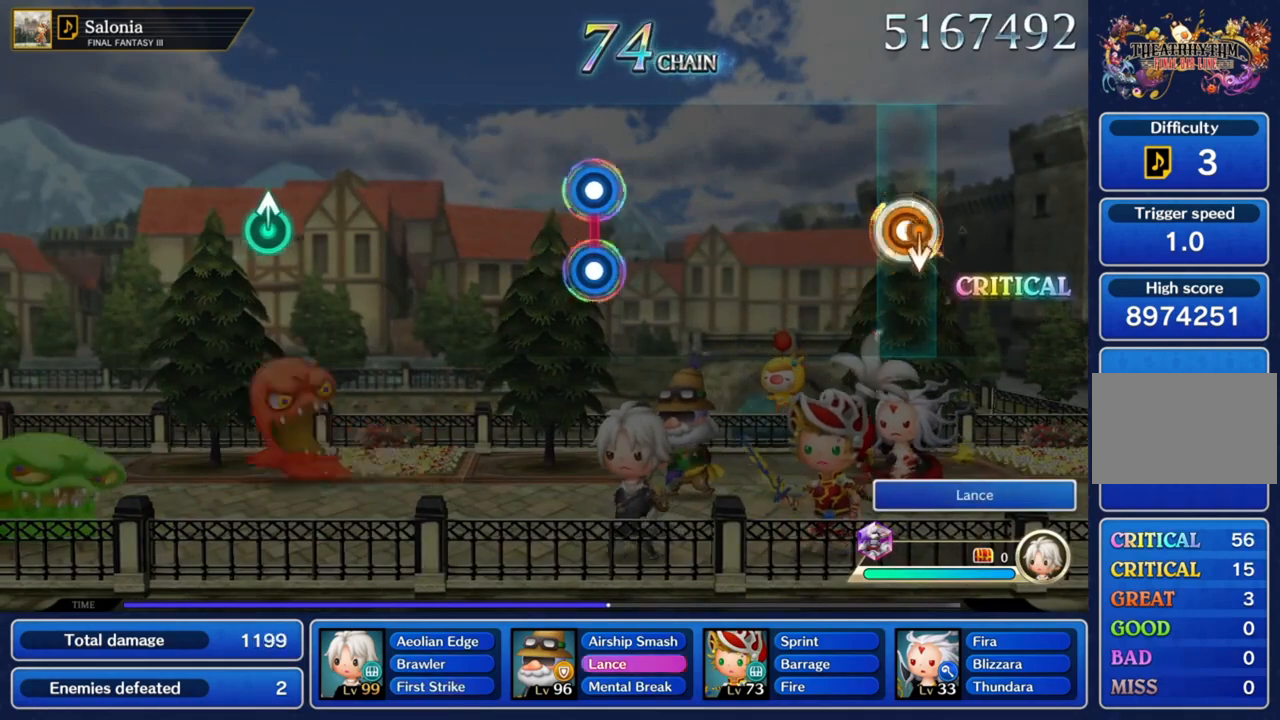
Gameplay with a controller (PlayStation layout); each line is a JSON object with the inputs held at the frame after it. "events" lists button and stick changes between this image and that frame as [ms after this image, input, new state], when the widget could be followed in between. Not read: L3 R3.
{"buttons": [], "left_stick": "center", "right_stick": "center", "events": [[200, "left_stick", "center"], [233, "CROSS", "up"]]}
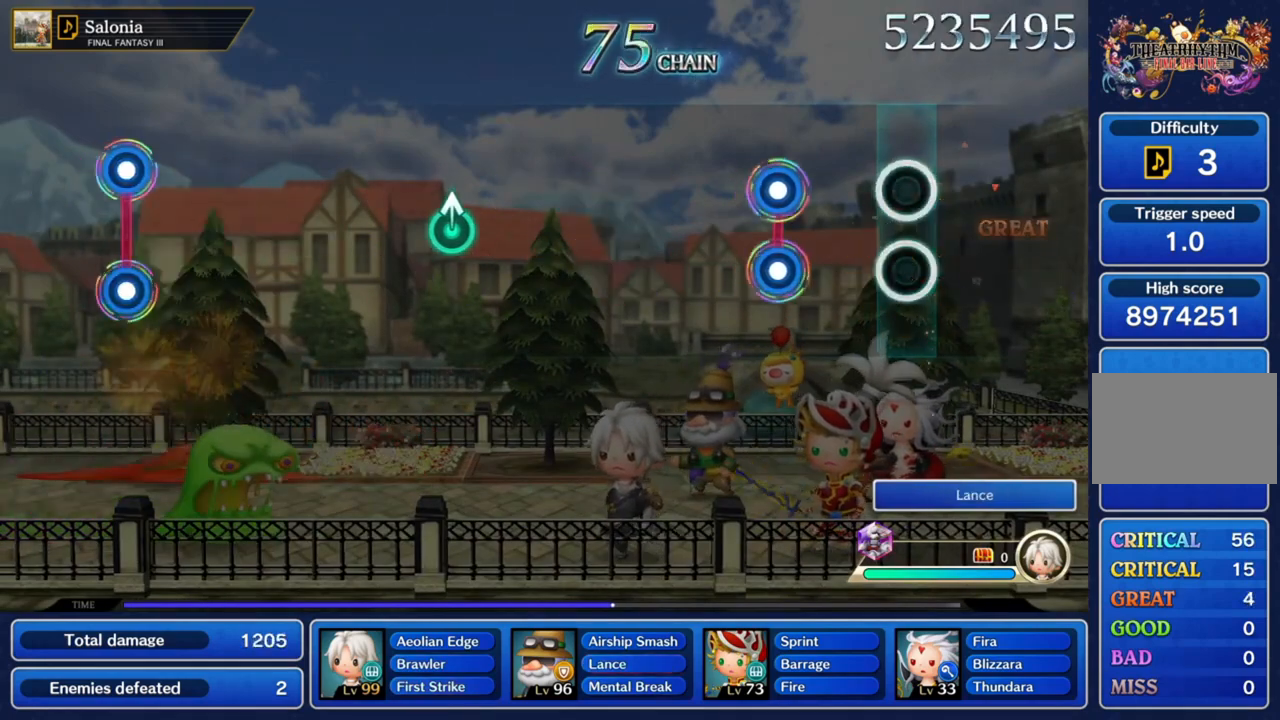
{"buttons": ["L1", "R1"], "left_stick": "center", "right_stick": "center", "events": [[367, "R1", "down"], [401, "L1", "down"]]}
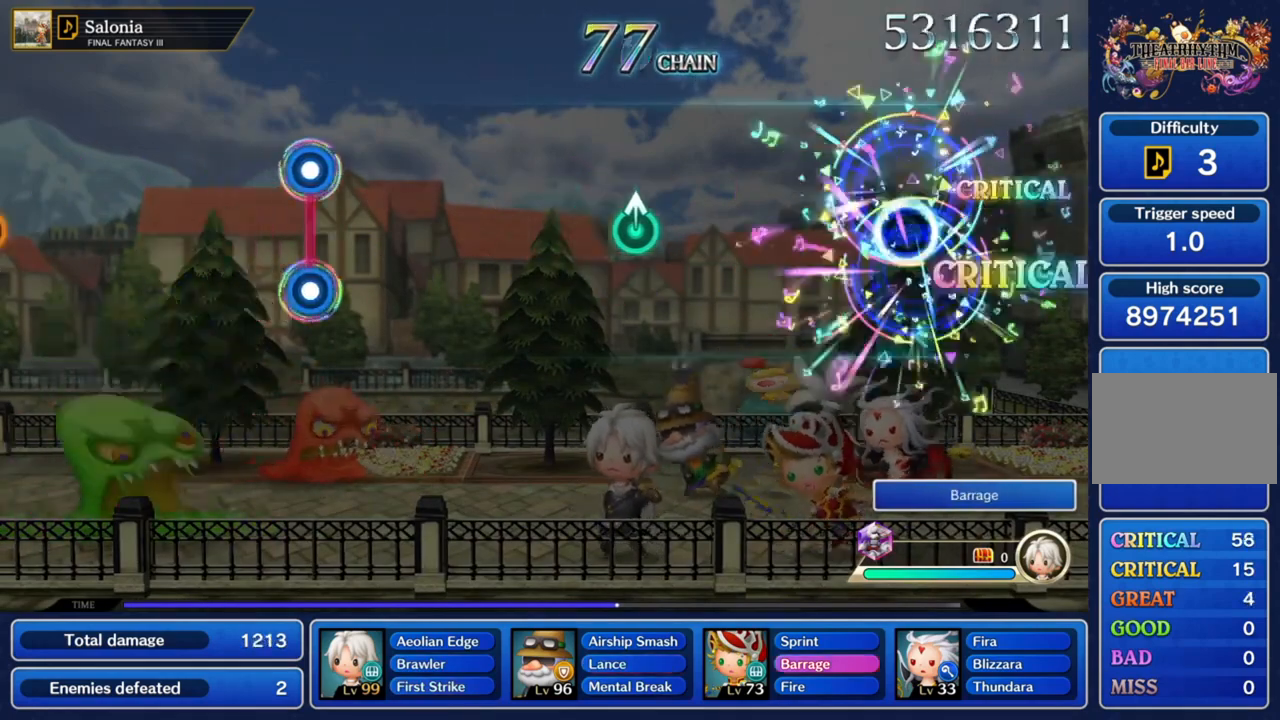
{"buttons": [], "left_stick": "center", "right_stick": "center", "events": [[33, "R1", "up"], [67, "L1", "up"]]}
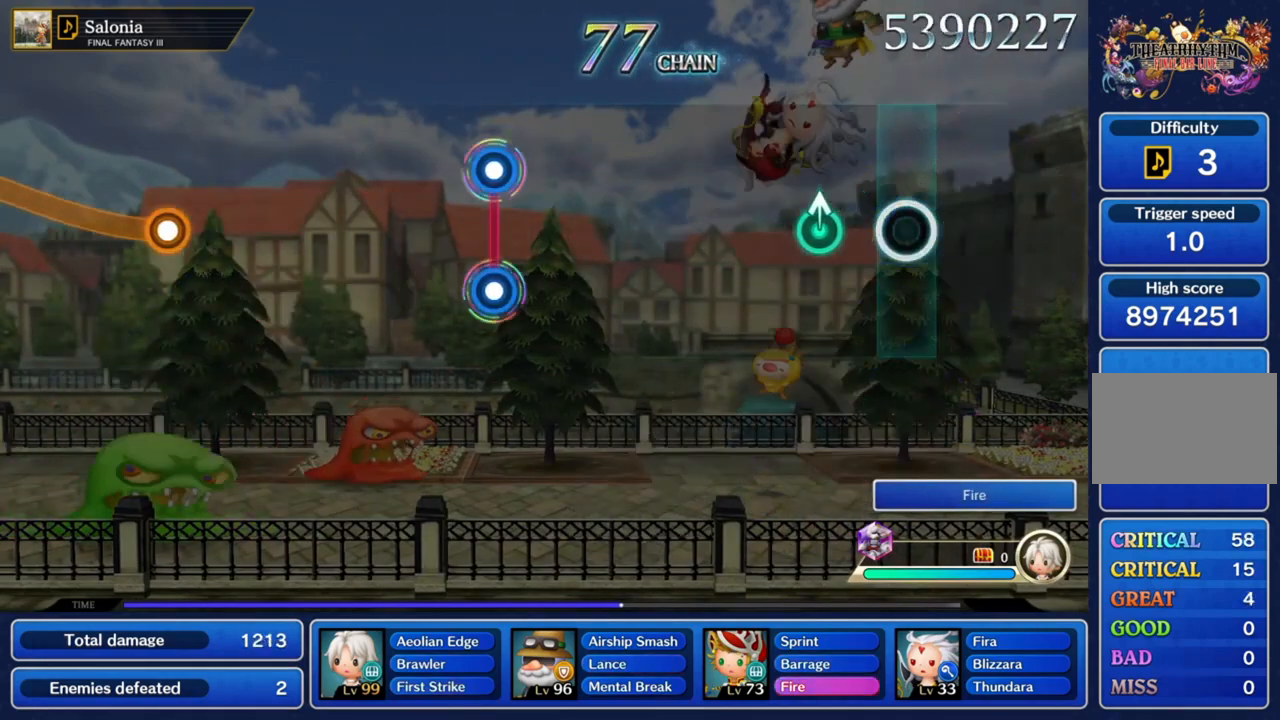
{"buttons": [], "left_stick": "center", "right_stick": "center", "events": [[267, "left_stick", "up"], [401, "left_stick", "center"]]}
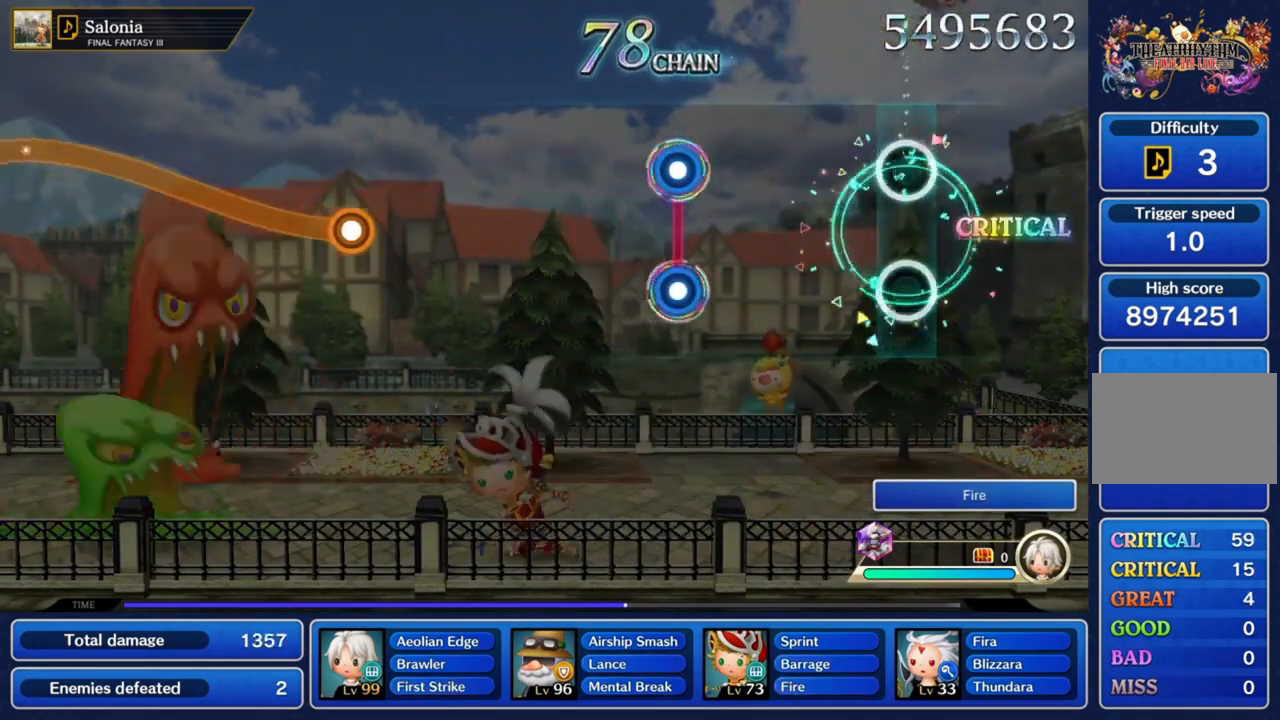
{"buttons": [], "left_stick": "center", "right_stick": "center", "events": []}
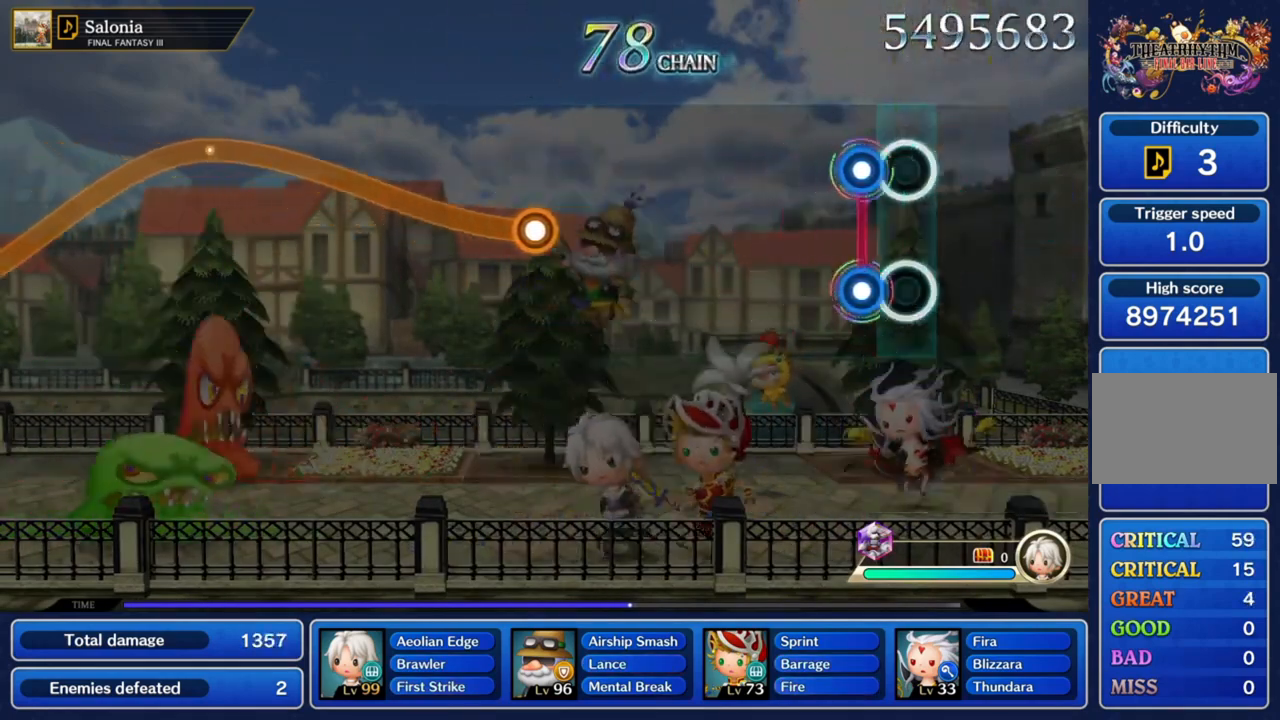
{"buttons": [], "left_stick": "center", "right_stick": "center", "events": [[134, "R1", "down"], [167, "L1", "down"], [334, "L1", "up"], [367, "R1", "up"]]}
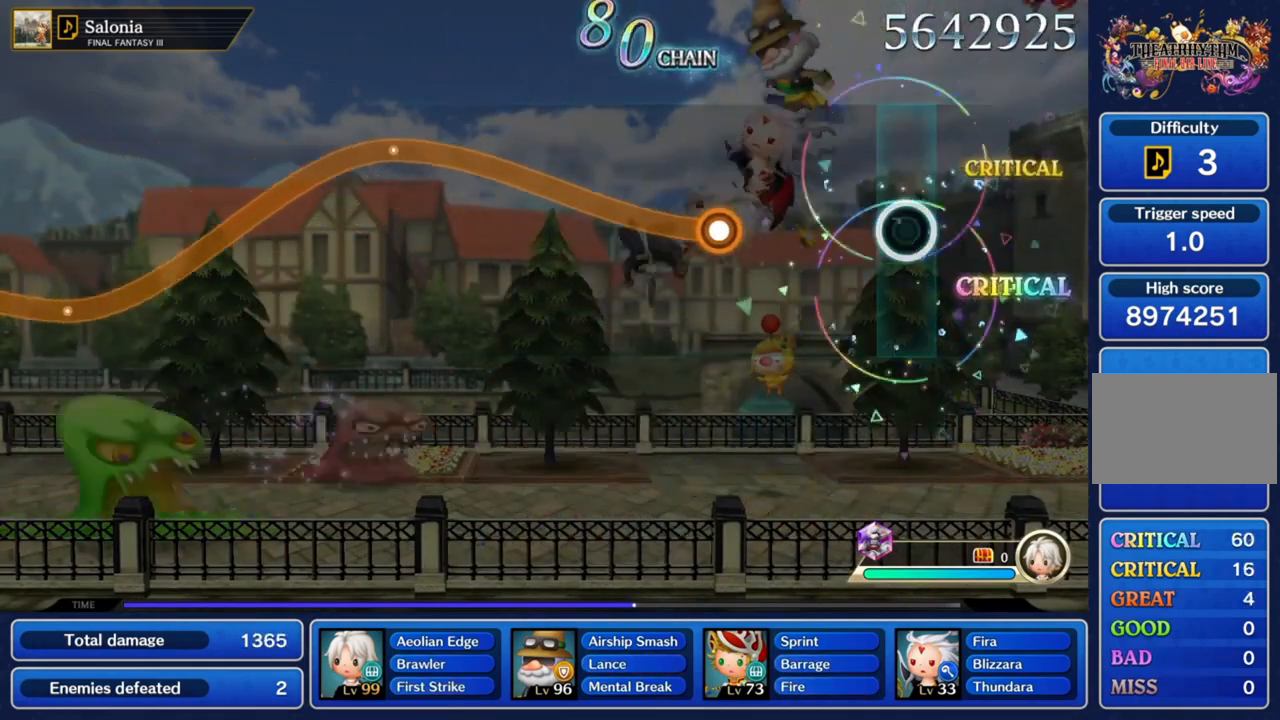
{"buttons": ["CROSS"], "left_stick": "center", "right_stick": "center", "events": [[500, "CROSS", "down"]]}
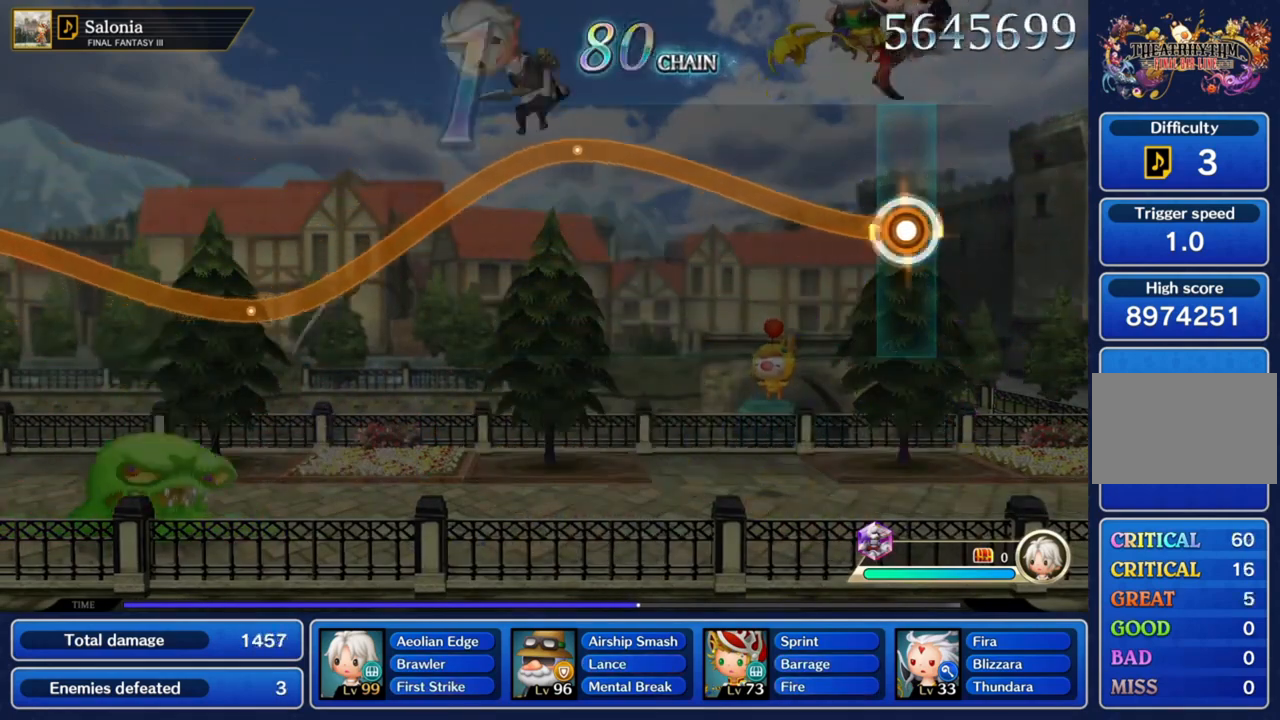
{"buttons": ["CROSS"], "left_stick": "up", "right_stick": "center", "events": [[34, "left_stick", "up"]]}